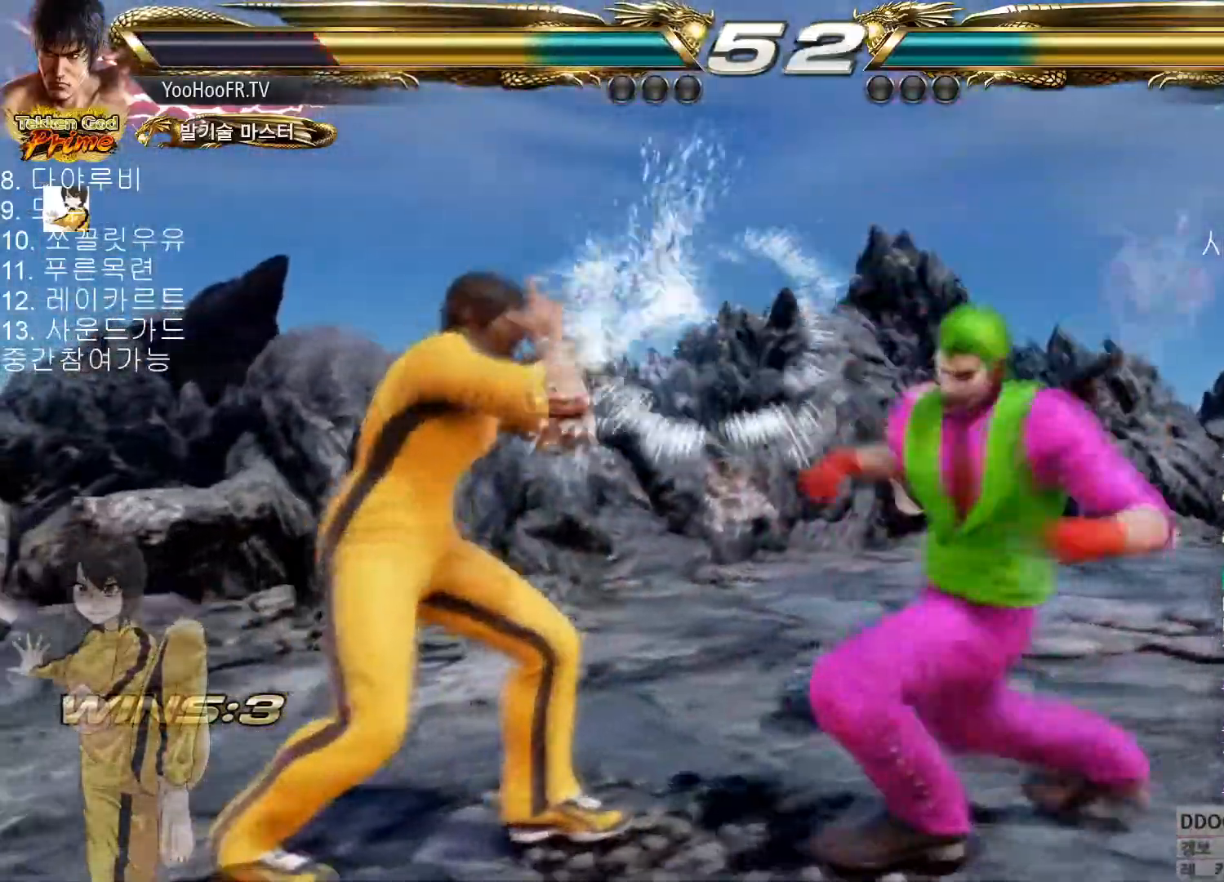
Gameplay with a controller (arcade stick); each line is a JSON object with the inputs held at the frame after it. "events" lists button and stick changes between this image and that frame as [ms after this image, input, new state], when the widget could be followed in between. Not read: L3 R3 TRIANGLE.
{"buttons": [], "left_stick": "down-right", "events": [[100, "left_stick", "right"], [183, "left_stick", "center"], [250, "left_stick", "right"], [334, "left_stick", "center"], [417, "left_stick", "down-right"]]}
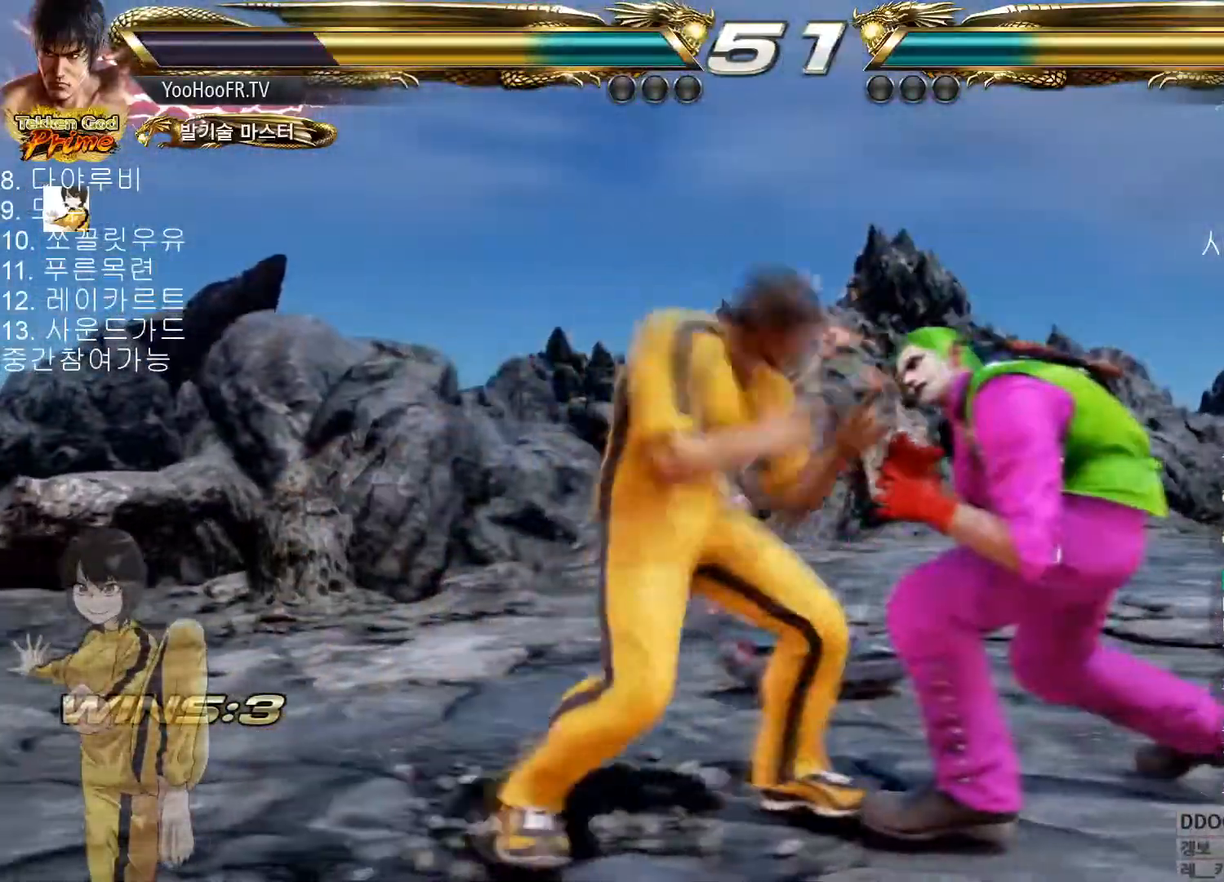
{"buttons": [], "left_stick": "down-right", "events": [[167, "CROSS", "down"], [267, "CROSS", "up"]]}
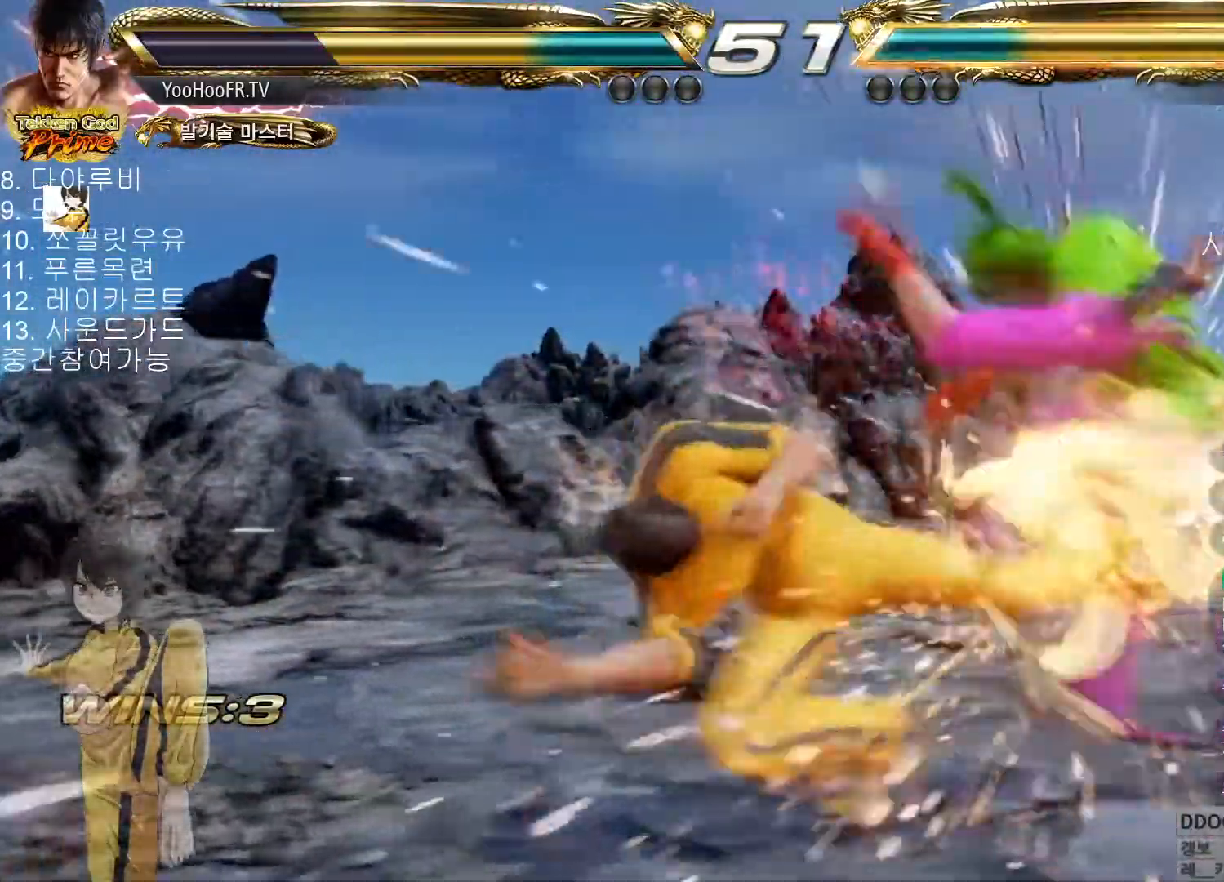
{"buttons": [], "left_stick": "up", "events": [[117, "left_stick", "center"], [434, "left_stick", "up"]]}
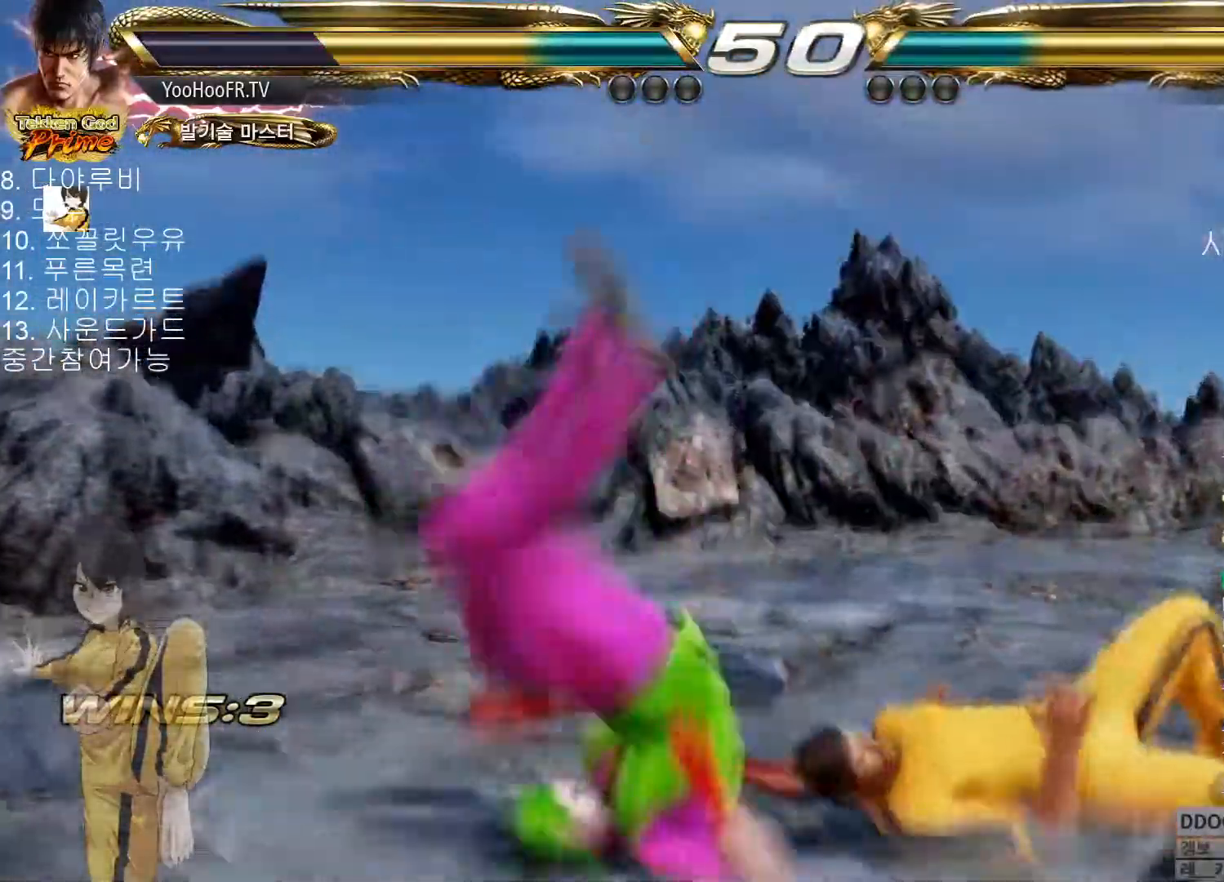
{"buttons": [], "left_stick": "center", "events": [[251, "left_stick", "center"]]}